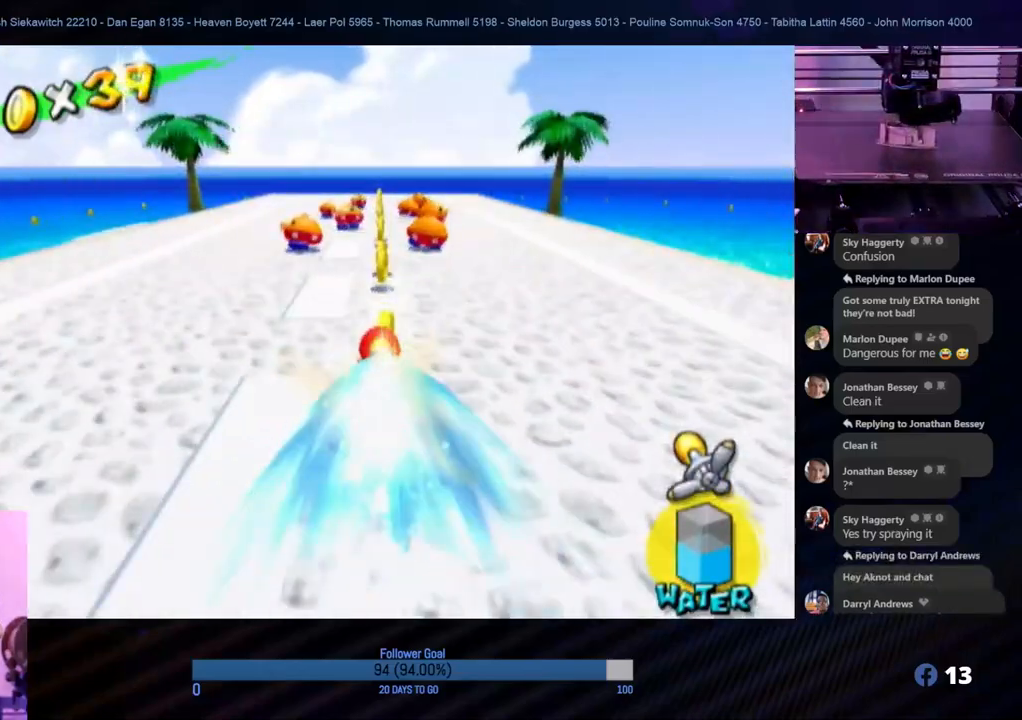
Gameplay with a controller (Nintendo layout); each line is a JSON object with the inputs held at the frame after it. "events" lists button and stick changes between this image and that frame as [ms after this image, input, new state], when the widget could be followed in between. Not read: L3 R3.
{"buttons": ["R1"], "left_stick": "up", "right_stick": "center", "events": []}
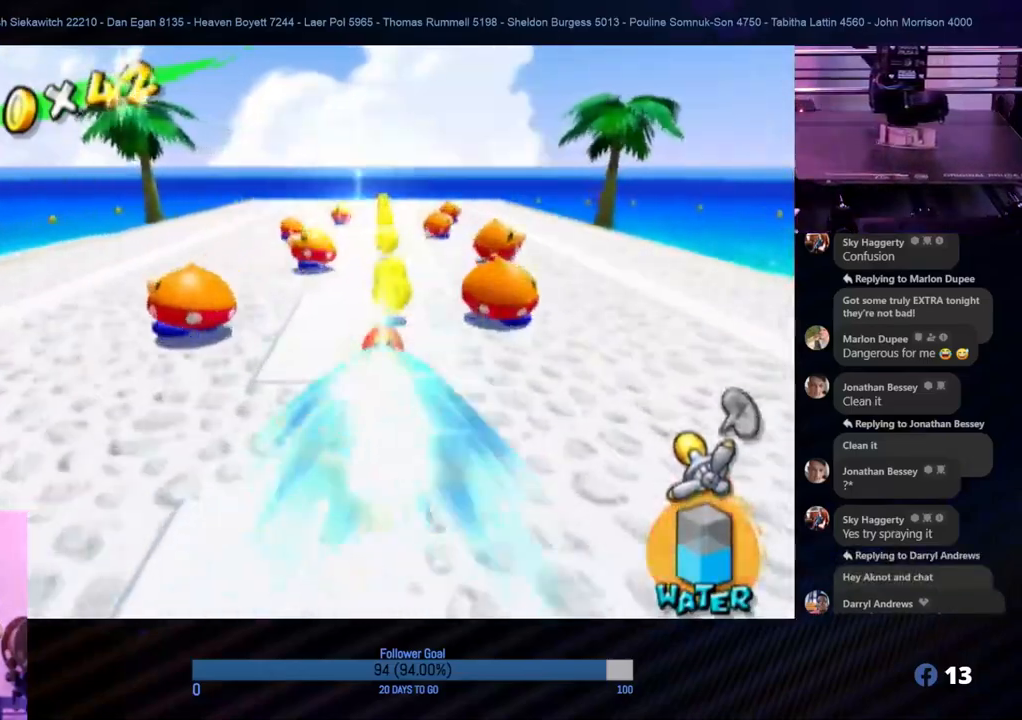
{"buttons": ["R1"], "left_stick": "up", "right_stick": "center", "events": []}
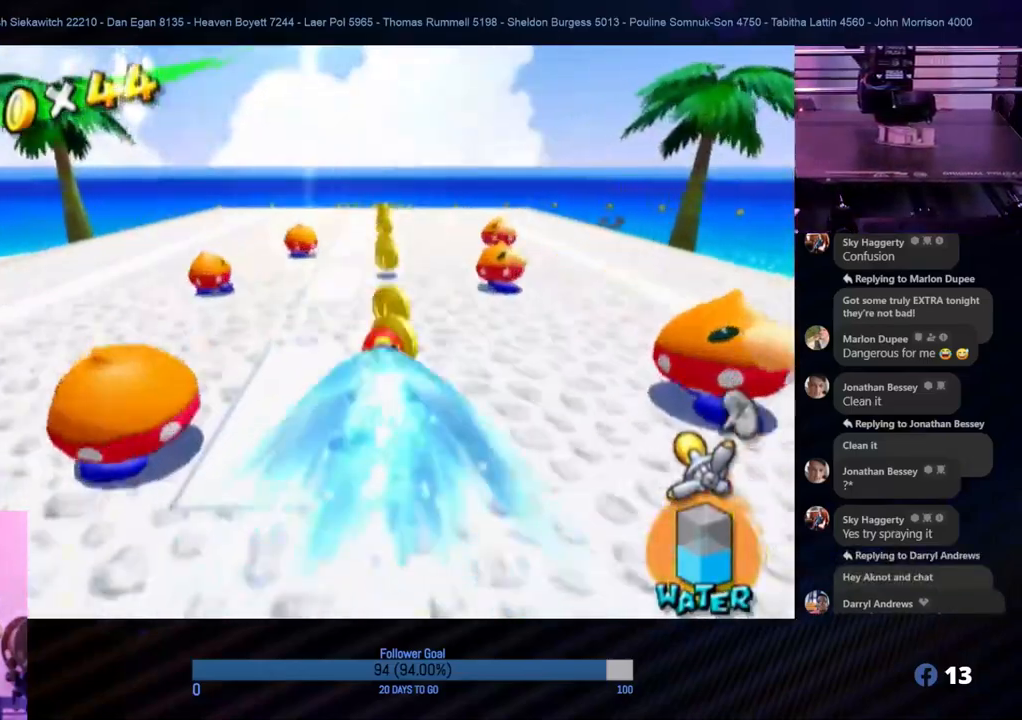
{"buttons": ["R1"], "left_stick": "up", "right_stick": "center", "events": []}
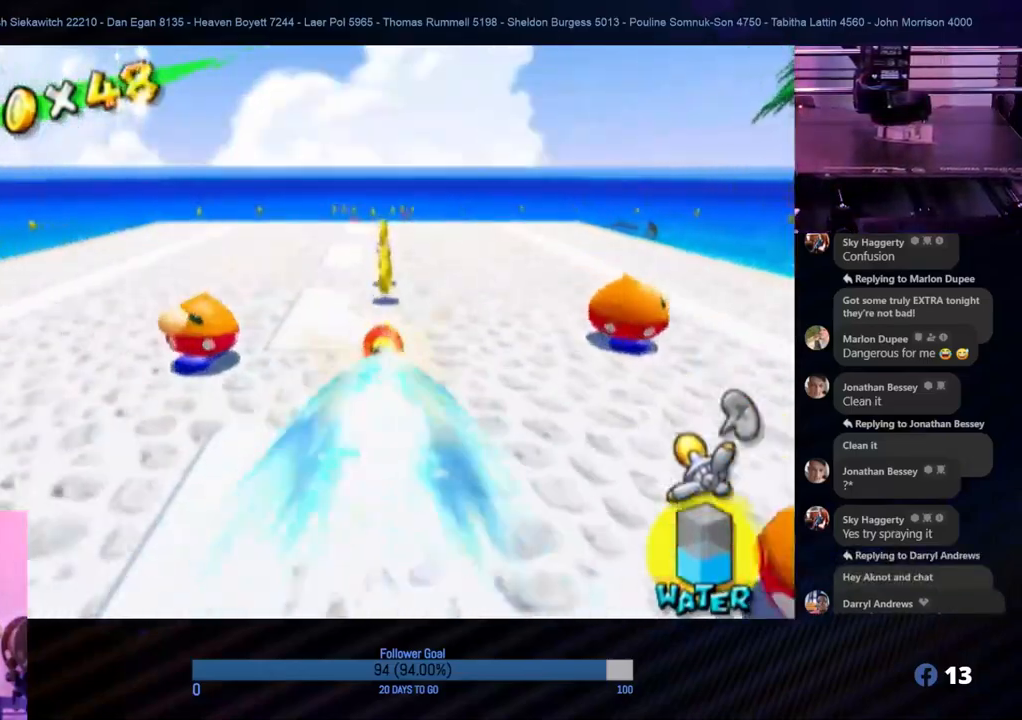
{"buttons": ["R1"], "left_stick": "up", "right_stick": "center", "events": []}
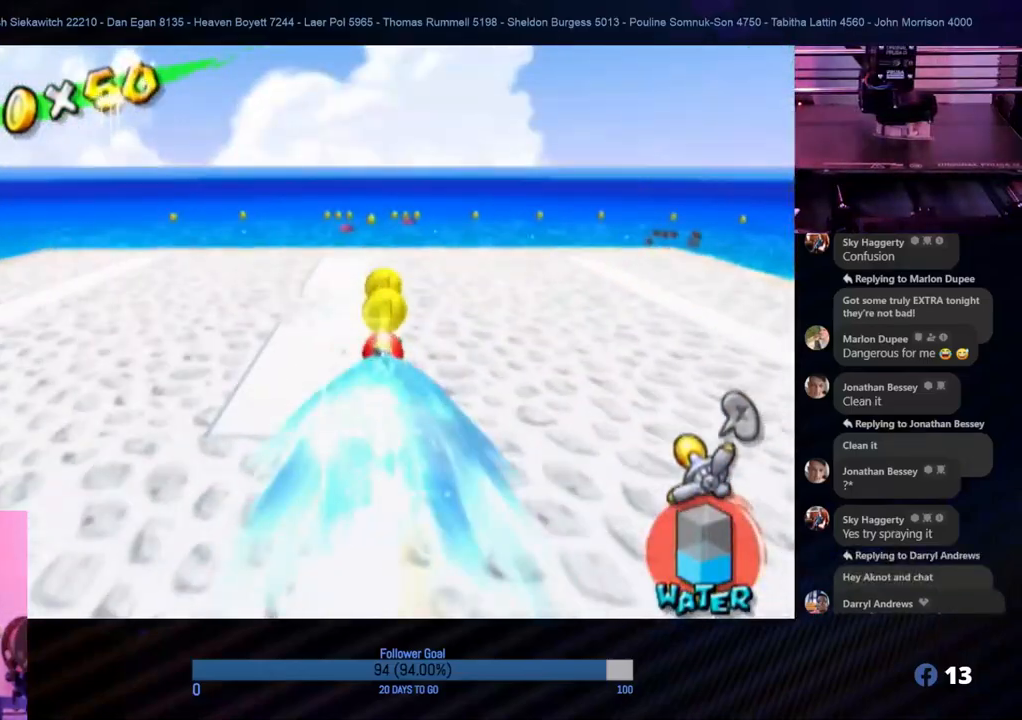
{"buttons": ["R1"], "left_stick": "up", "right_stick": "center", "events": []}
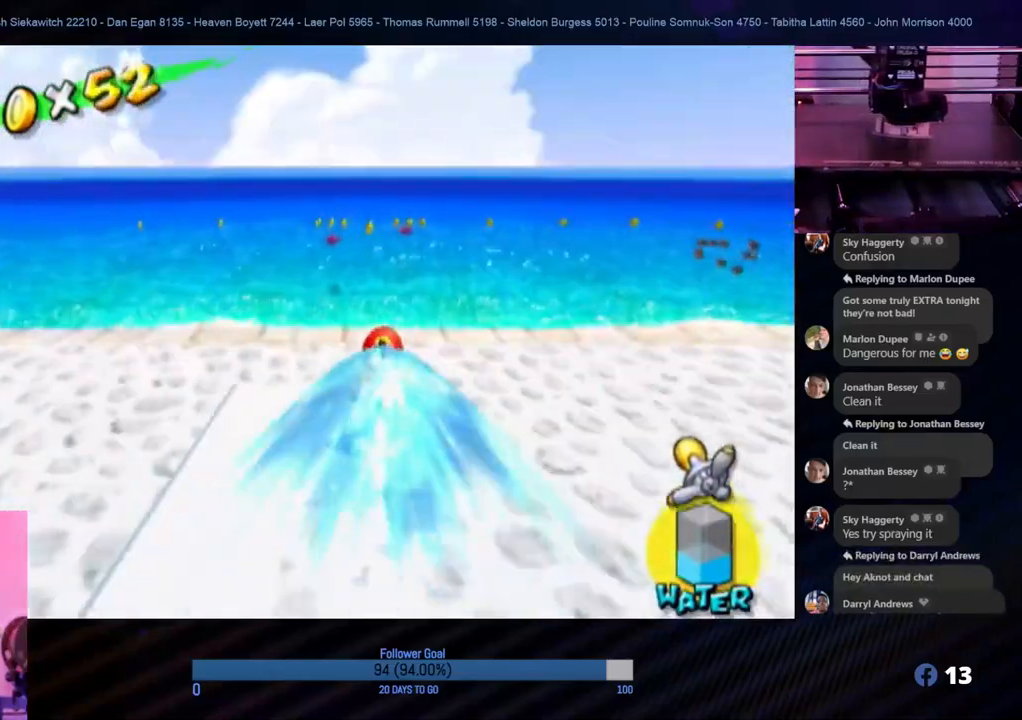
{"buttons": ["R1"], "left_stick": "up", "right_stick": "center", "events": []}
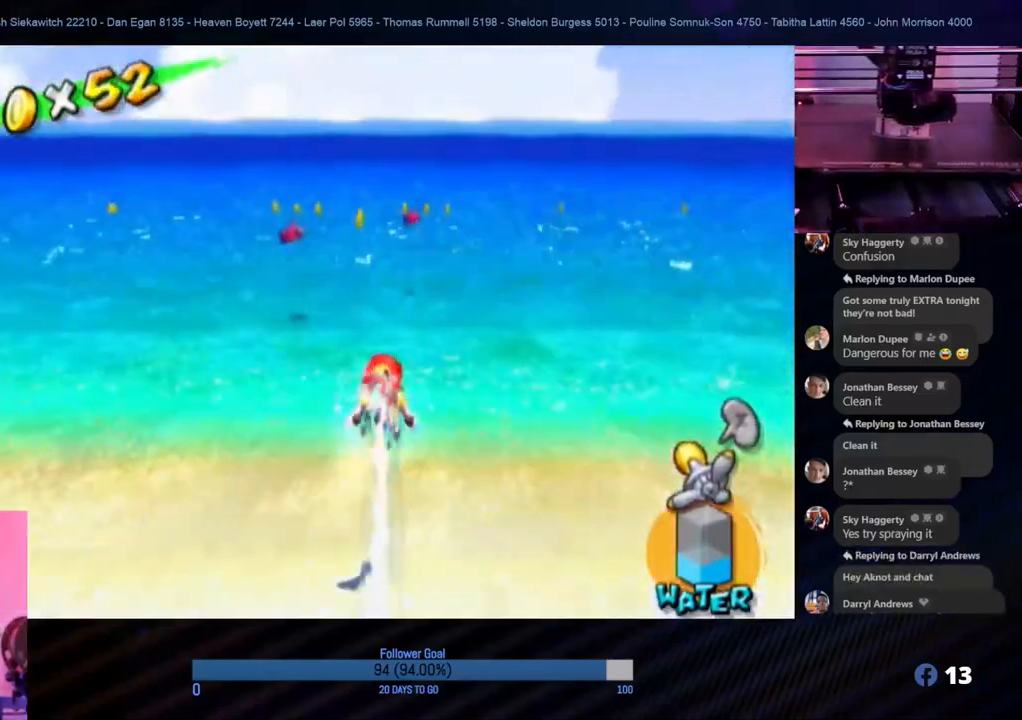
{"buttons": ["R1"], "left_stick": "up", "right_stick": "center", "events": []}
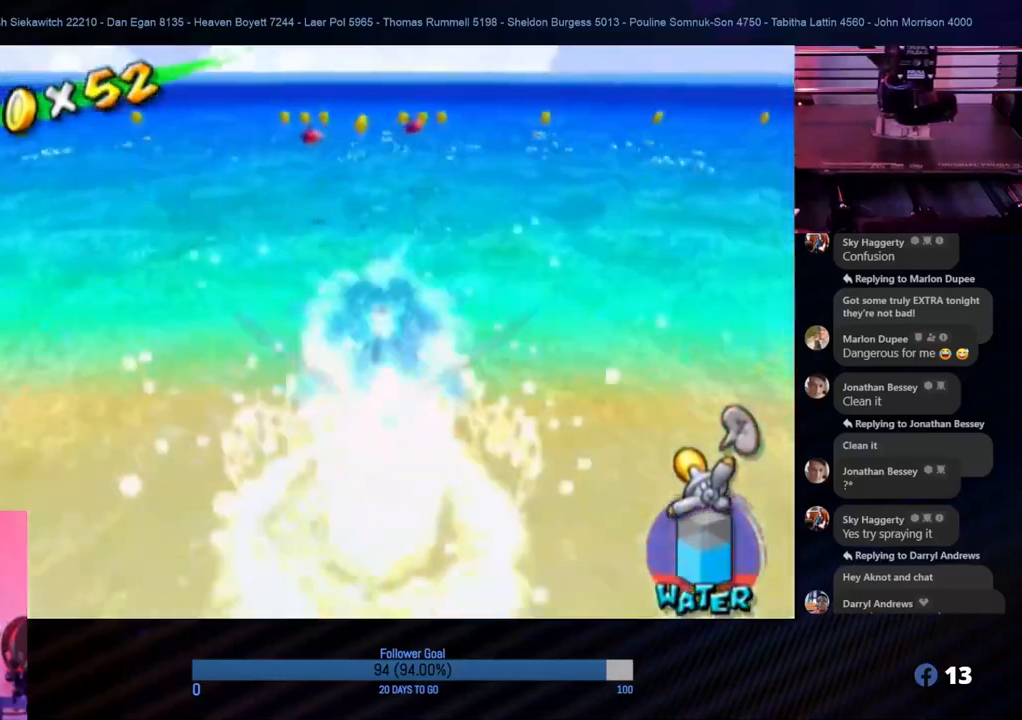
{"buttons": ["R1"], "left_stick": "up", "right_stick": "center", "events": []}
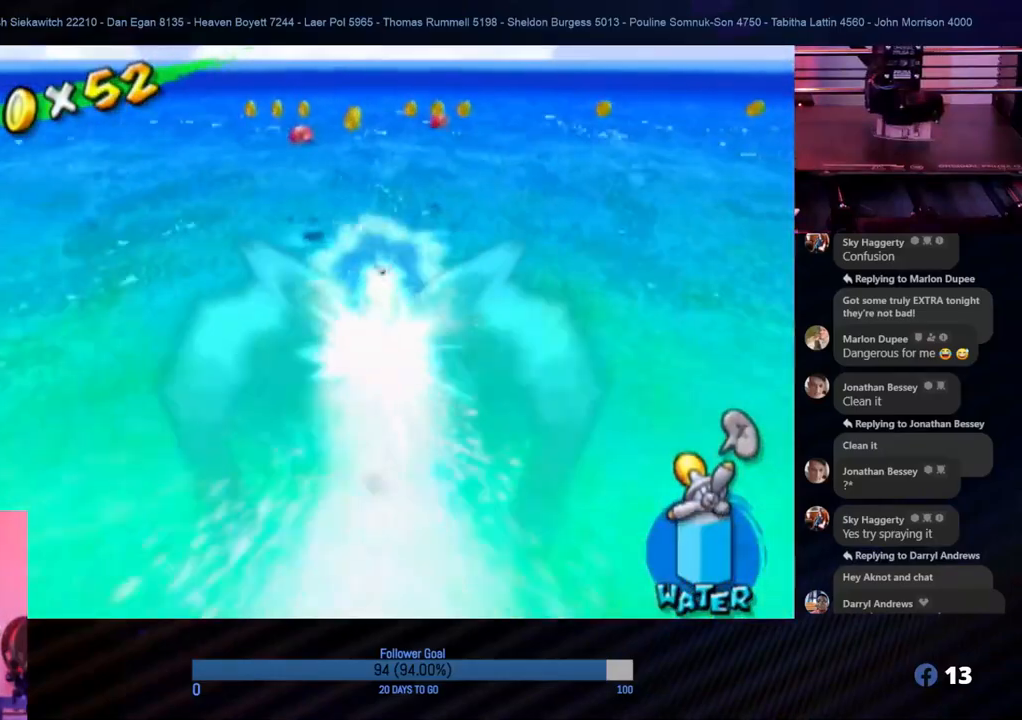
{"buttons": ["R1"], "left_stick": "up", "right_stick": "center", "events": [[100, "left_stick", "up-left"], [467, "left_stick", "up"]]}
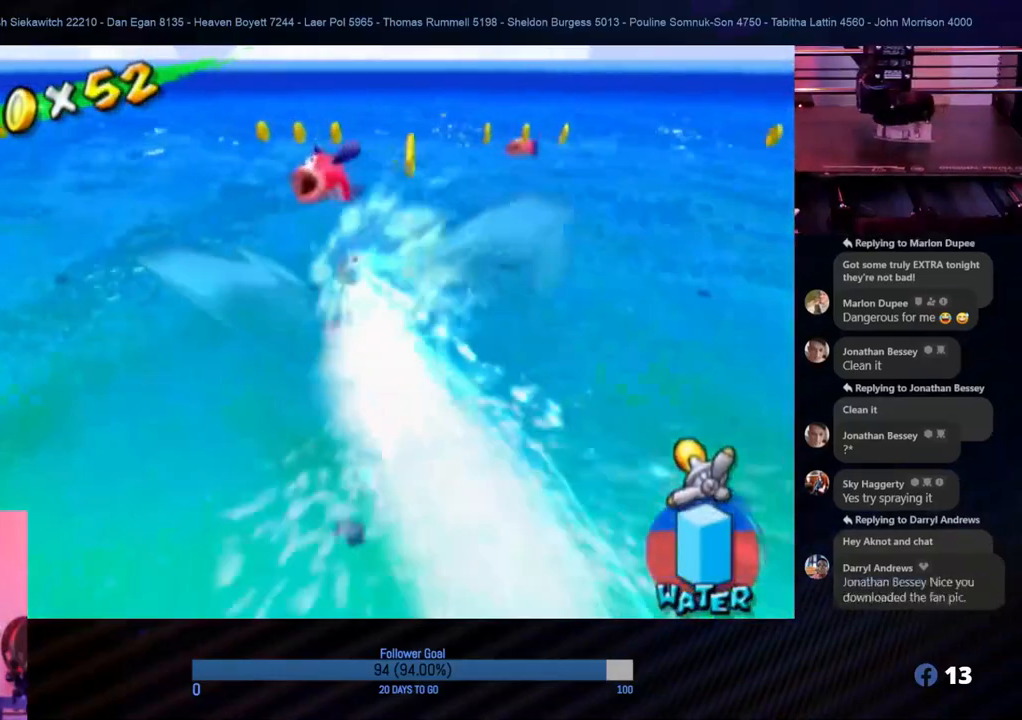
{"buttons": ["R1"], "left_stick": "up-right", "right_stick": "center", "events": [[117, "left_stick", "up-right"]]}
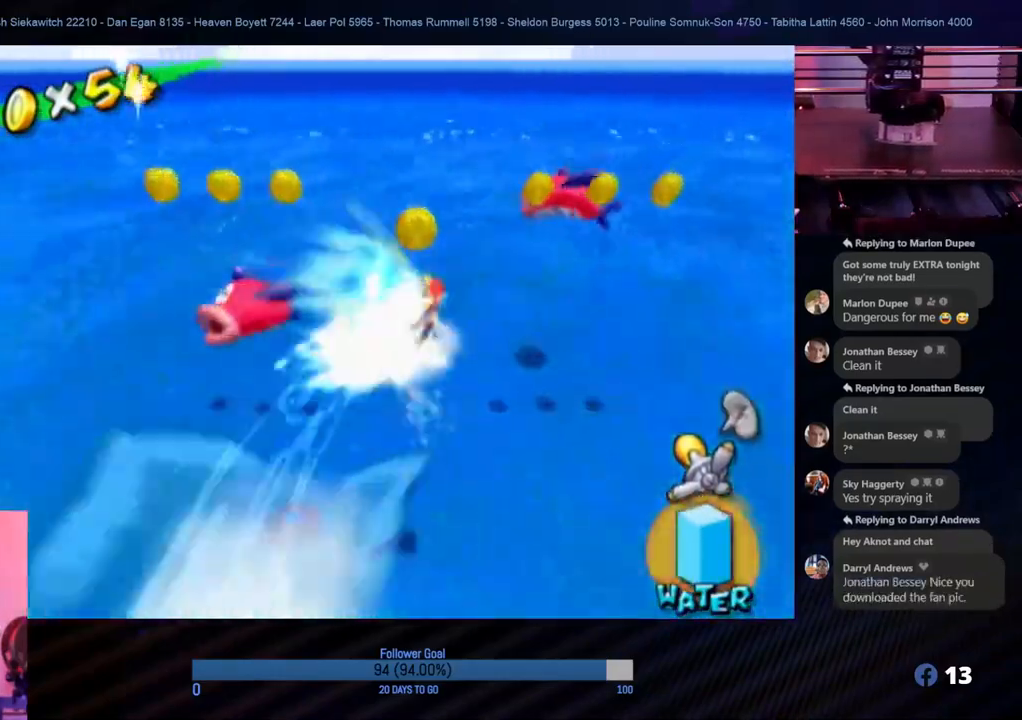
{"buttons": ["R1"], "left_stick": "right", "right_stick": "center", "events": [[167, "left_stick", "right"]]}
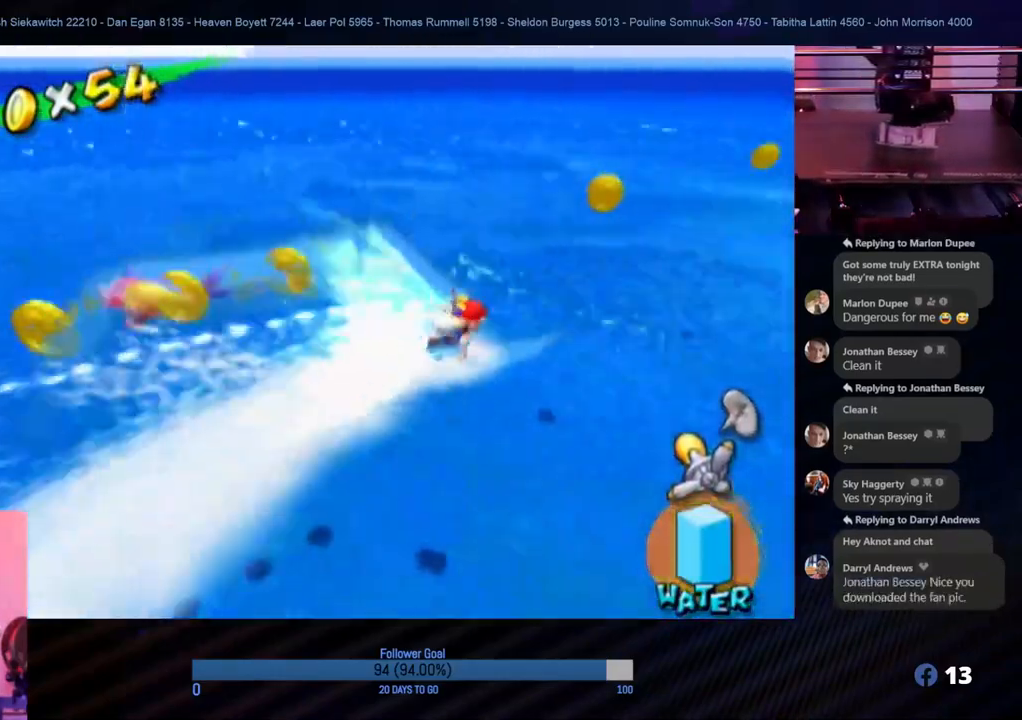
{"buttons": ["R1"], "left_stick": "up-right", "right_stick": "center", "events": [[67, "left_stick", "up"], [317, "left_stick", "up-right"]]}
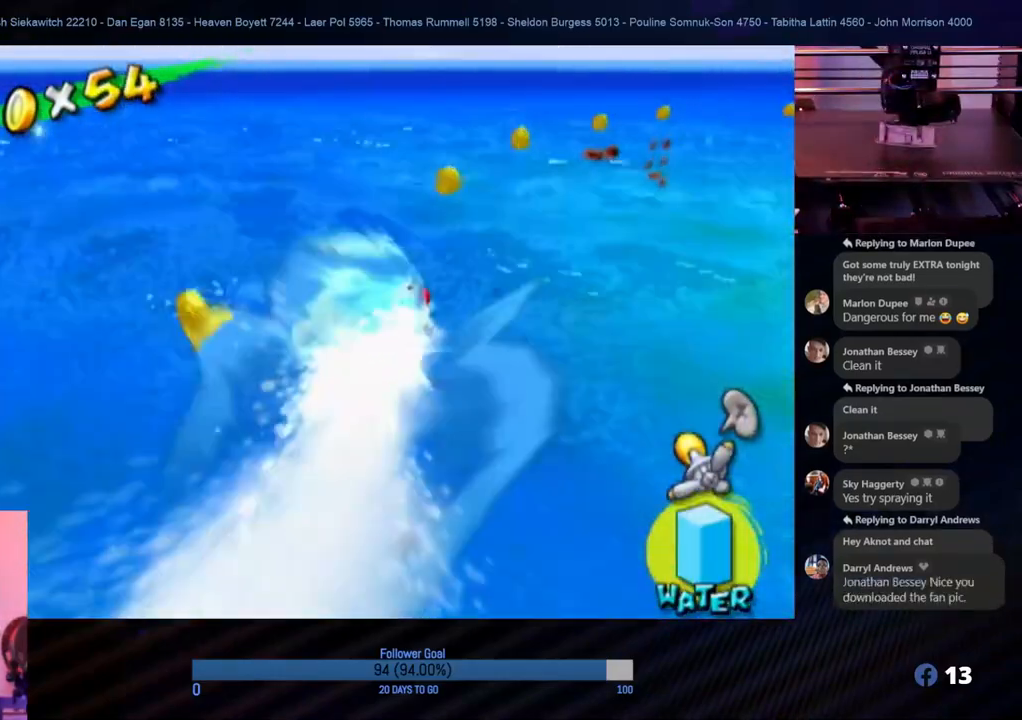
{"buttons": ["R1"], "left_stick": "up", "right_stick": "center", "events": [[450, "left_stick", "up"]]}
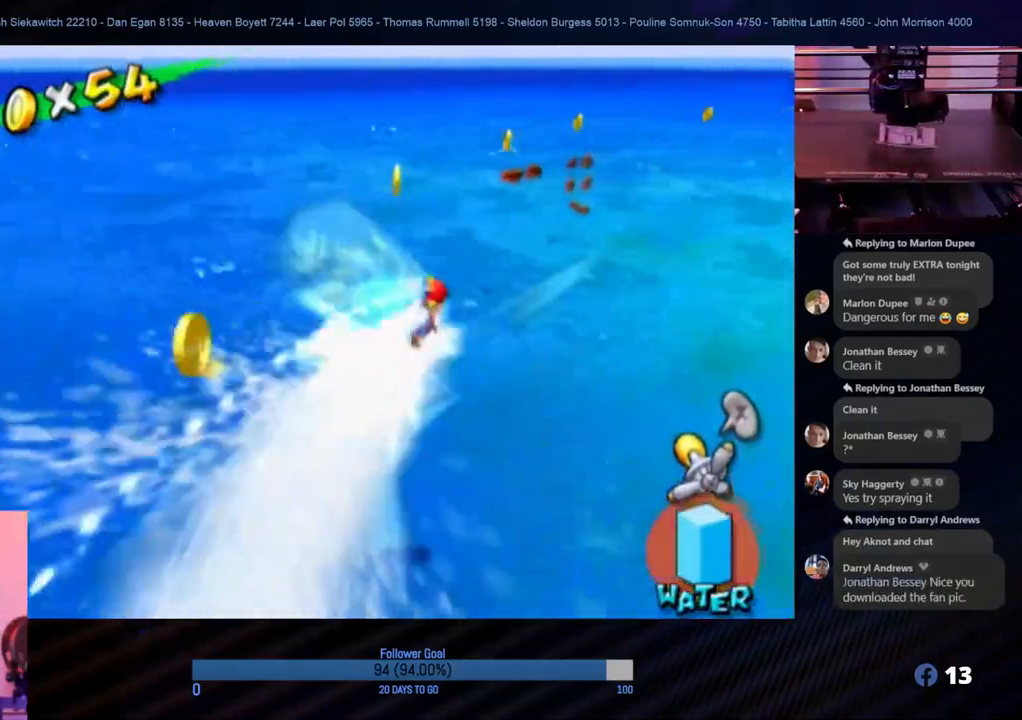
{"buttons": ["R1"], "left_stick": "up", "right_stick": "center", "events": [[283, "left_stick", "up-right"], [450, "left_stick", "up"]]}
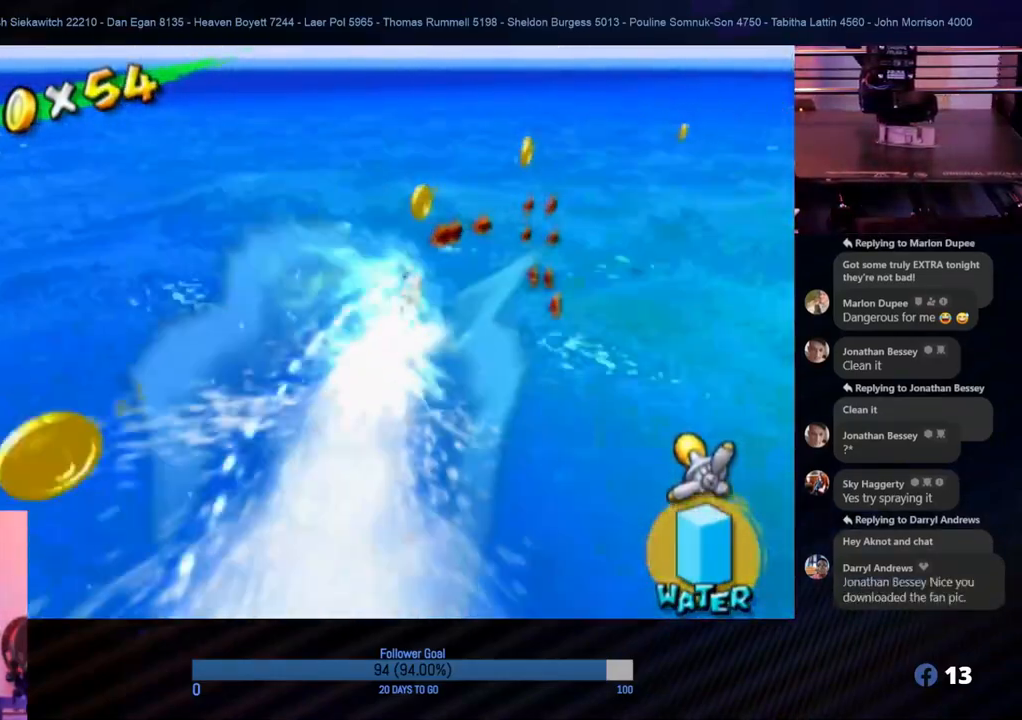
{"buttons": ["R1"], "left_stick": "up-right", "right_stick": "center", "events": [[300, "left_stick", "up-right"]]}
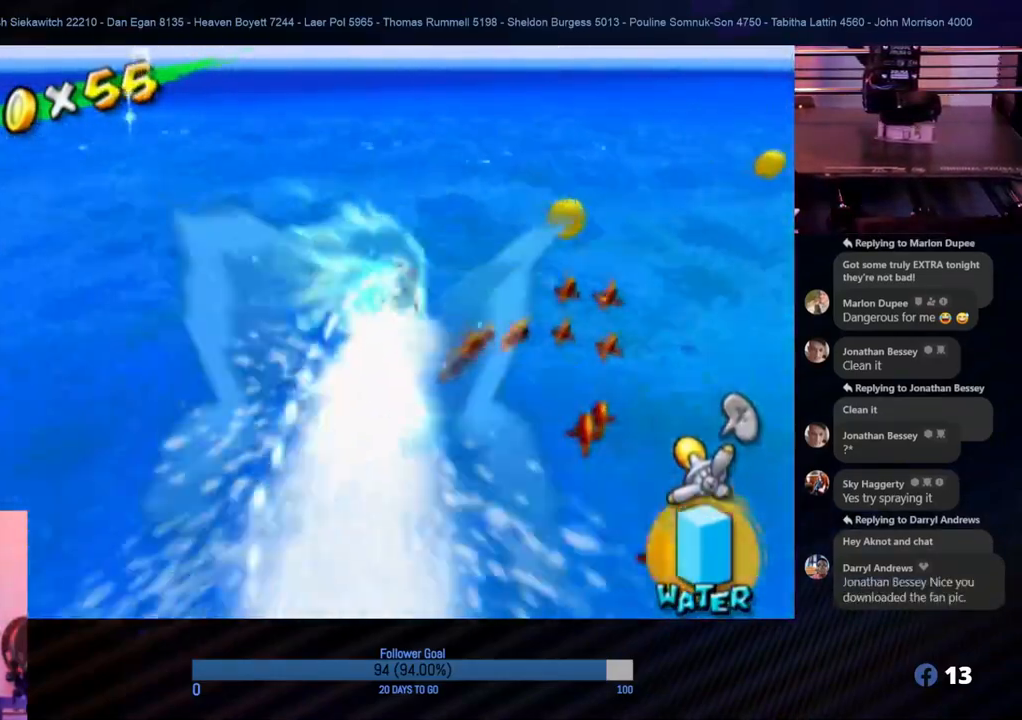
{"buttons": ["R1"], "left_stick": "up", "right_stick": "center", "events": [[67, "left_stick", "right"], [483, "left_stick", "up"]]}
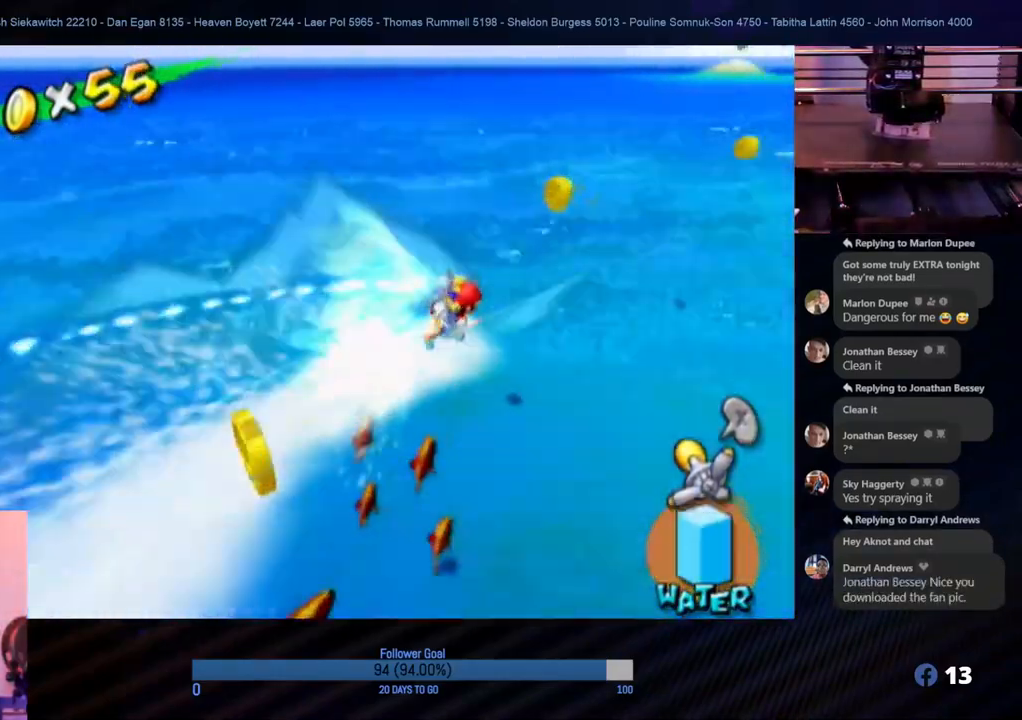
{"buttons": ["R1"], "left_stick": "up", "right_stick": "center", "events": [[217, "left_stick", "up-right"], [417, "left_stick", "up"]]}
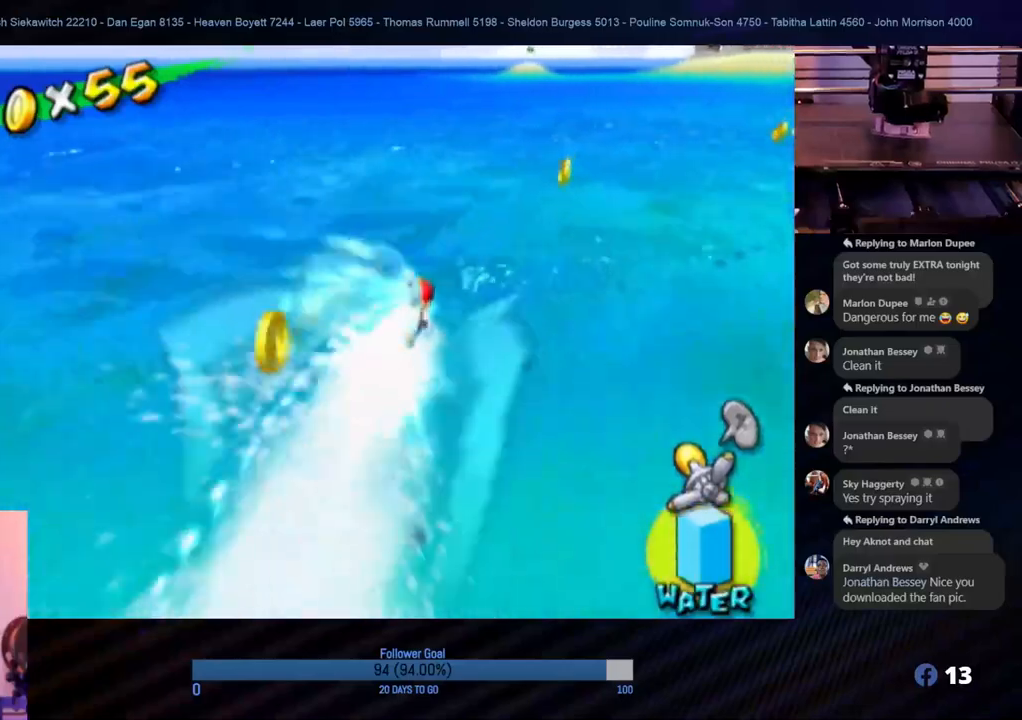
{"buttons": ["R1"], "left_stick": "up-right", "right_stick": "center", "events": [[50, "left_stick", "up-right"], [300, "left_stick", "up"], [433, "left_stick", "up-right"]]}
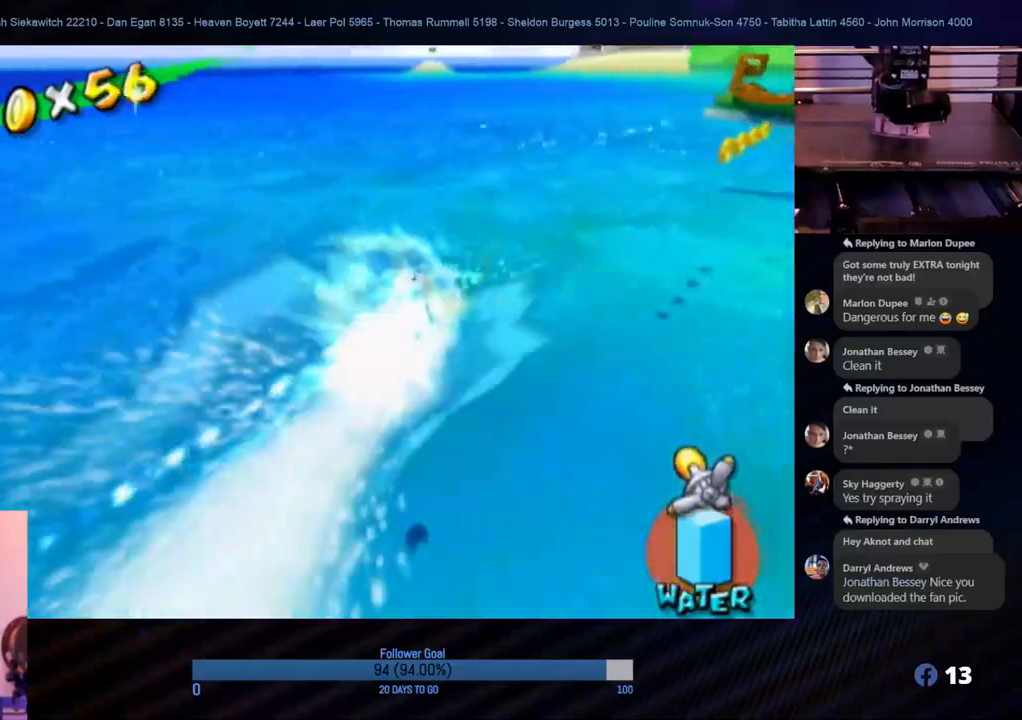
{"buttons": ["R1"], "left_stick": "up-right", "right_stick": "center", "events": [[17, "left_stick", "right"], [333, "left_stick", "up"], [433, "left_stick", "up-right"]]}
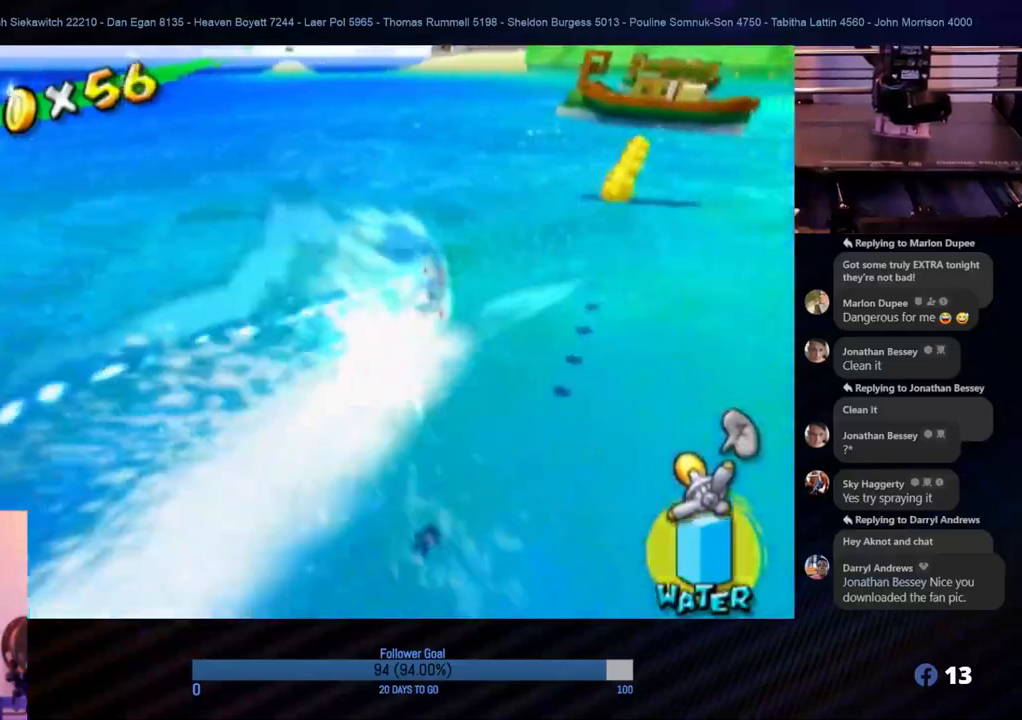
{"buttons": ["R1"], "left_stick": "up", "right_stick": "center", "events": [[467, "left_stick", "up"]]}
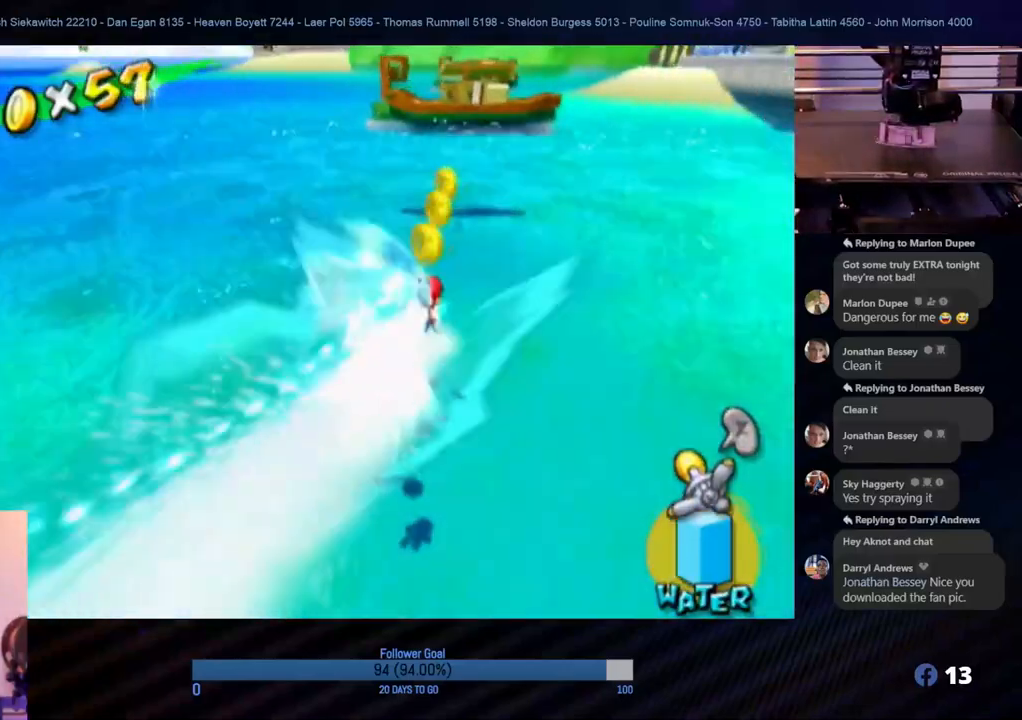
{"buttons": ["R1"], "left_stick": "up", "right_stick": "center", "events": []}
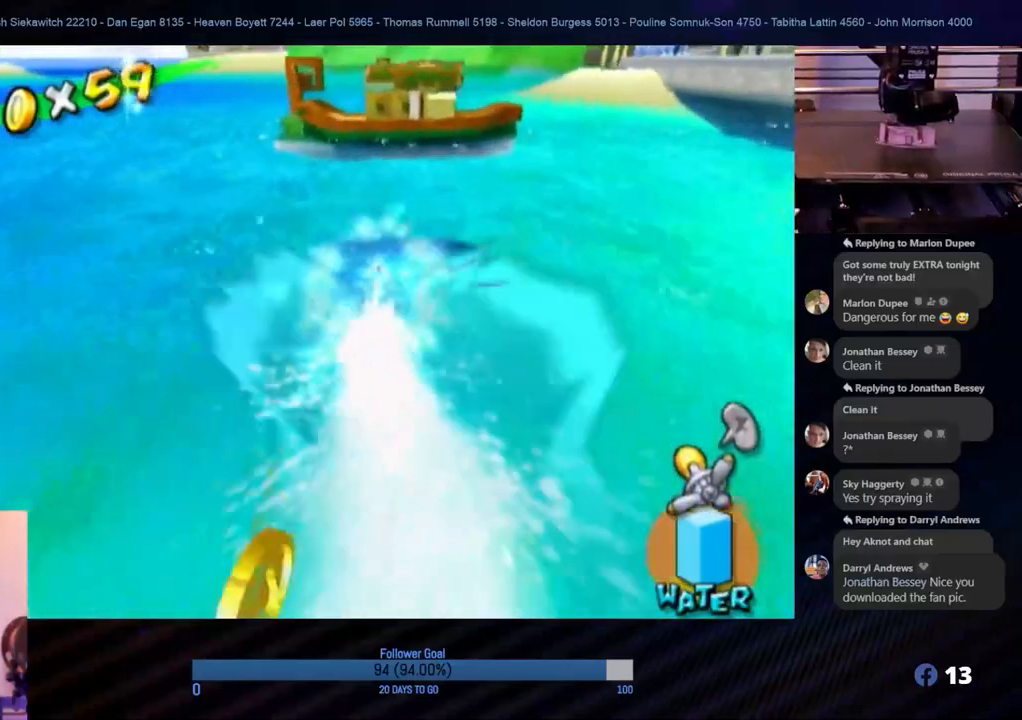
{"buttons": ["A", "R1"], "left_stick": "up", "right_stick": "center", "events": [[417, "A", "down"]]}
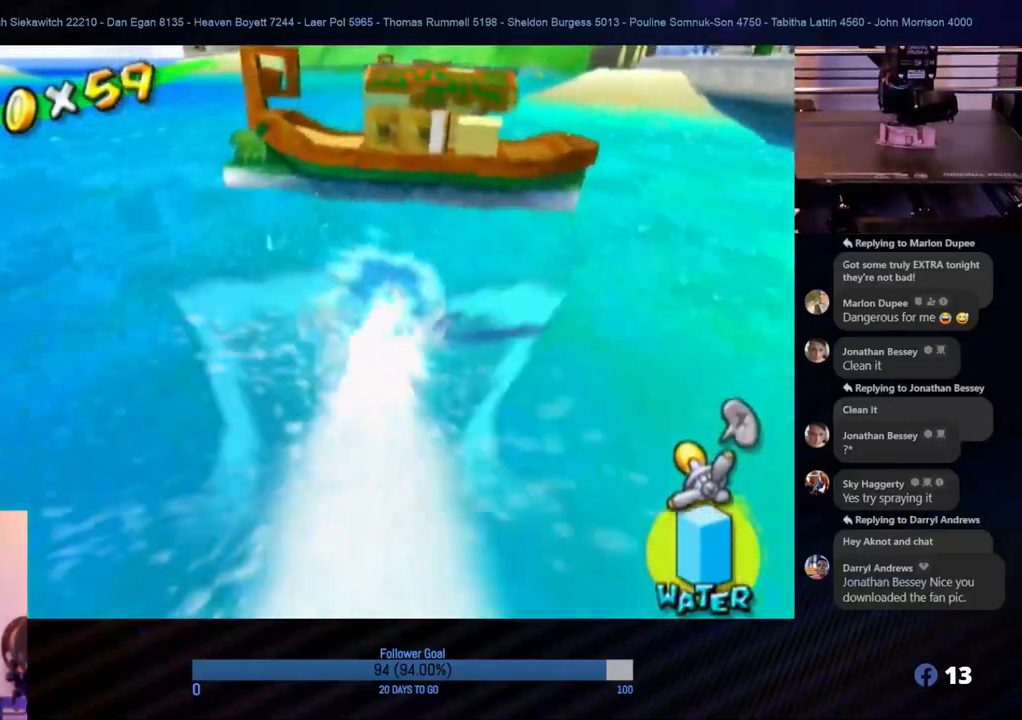
{"buttons": ["R1"], "left_stick": "up", "right_stick": "center", "events": [[150, "left_stick", "up-right"], [317, "left_stick", "up"], [400, "A", "up"]]}
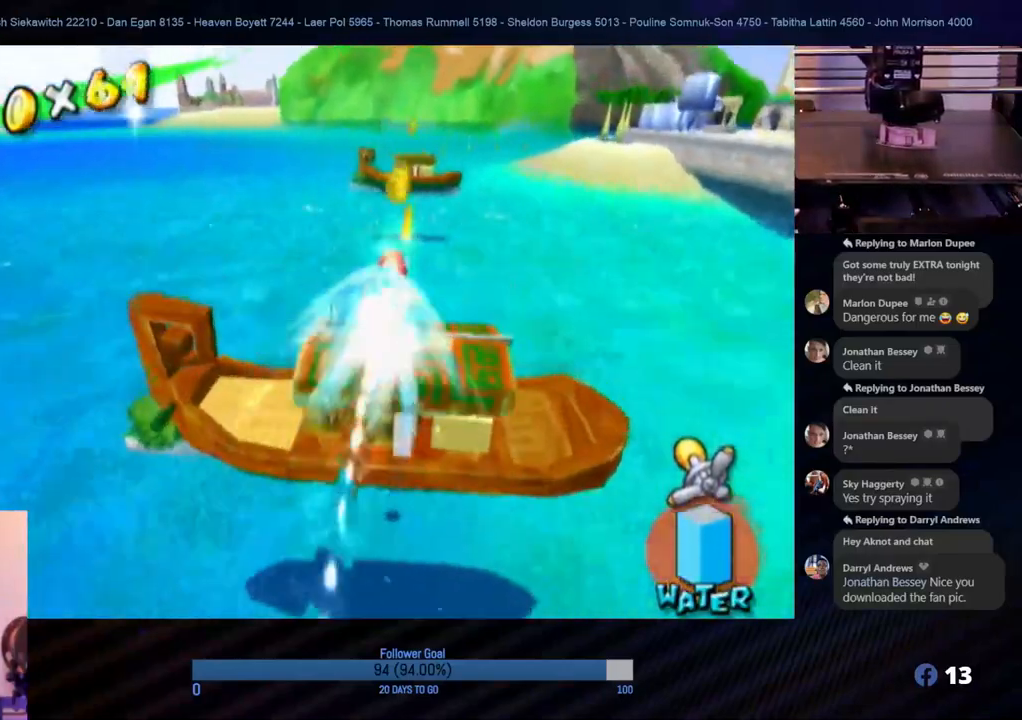
{"buttons": ["R1"], "left_stick": "up", "right_stick": "center", "events": []}
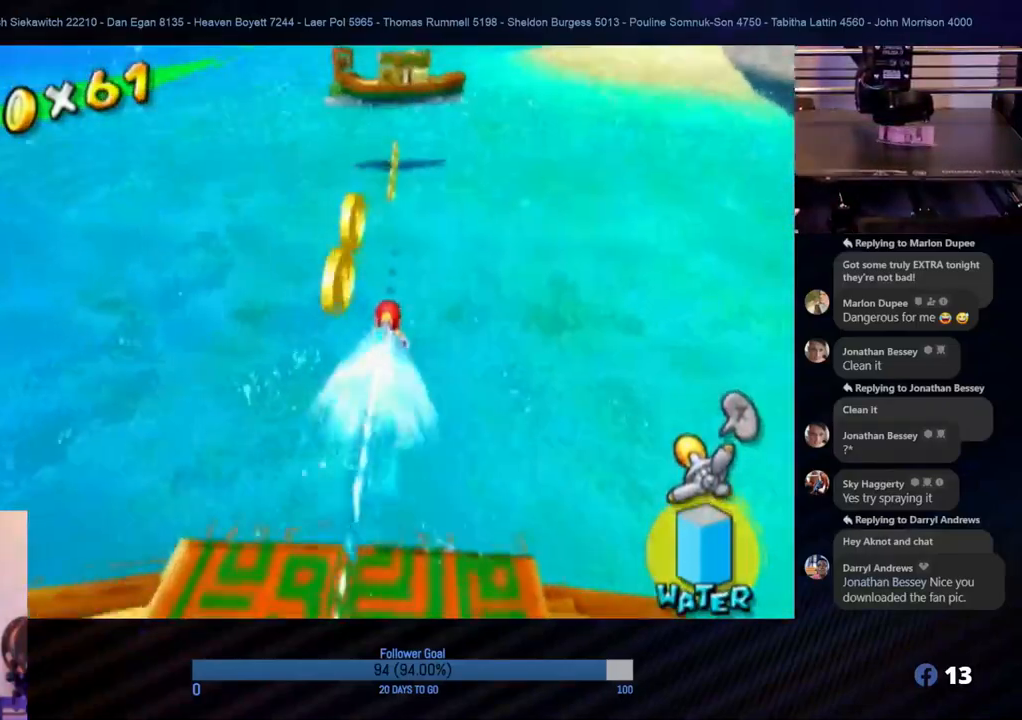
{"buttons": ["R1"], "left_stick": "up", "right_stick": "center", "events": [[83, "left_stick", "up-left"], [350, "left_stick", "up"]]}
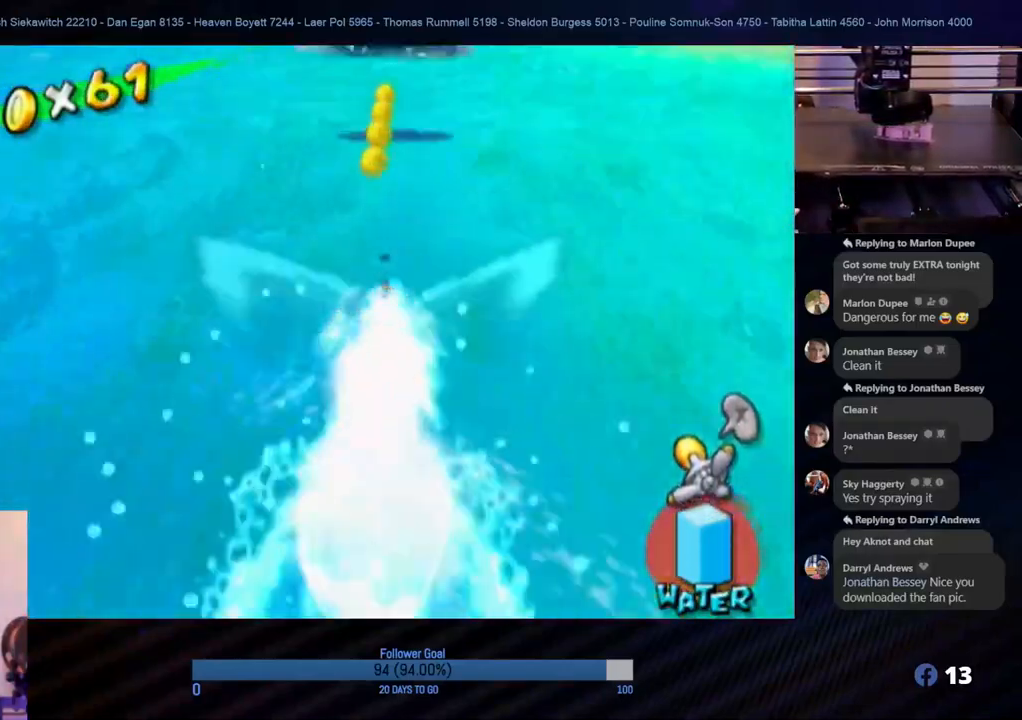
{"buttons": ["R1"], "left_stick": "up", "right_stick": "center", "events": []}
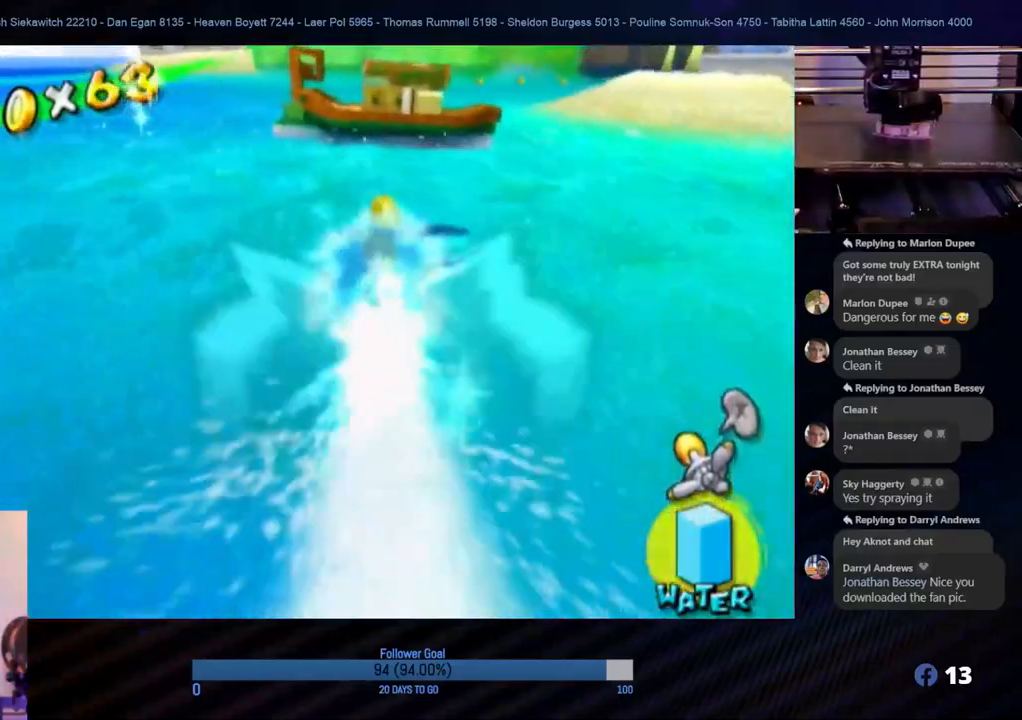
{"buttons": ["R1"], "left_stick": "up", "right_stick": "center", "events": []}
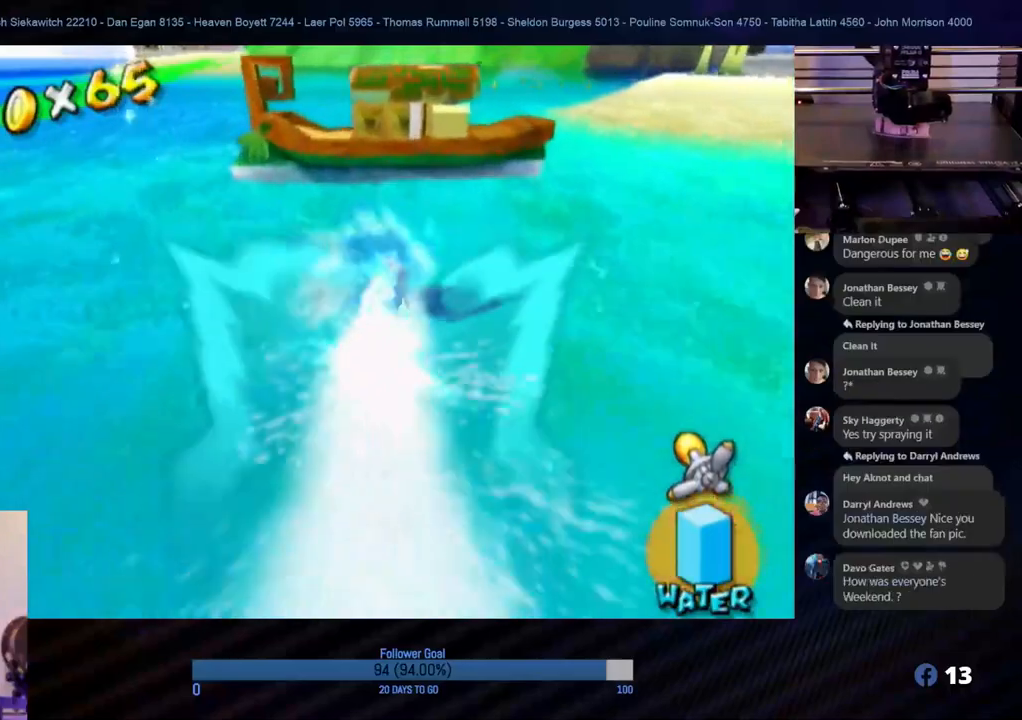
{"buttons": ["A", "R1"], "left_stick": "up", "right_stick": "center", "events": [[250, "A", "down"]]}
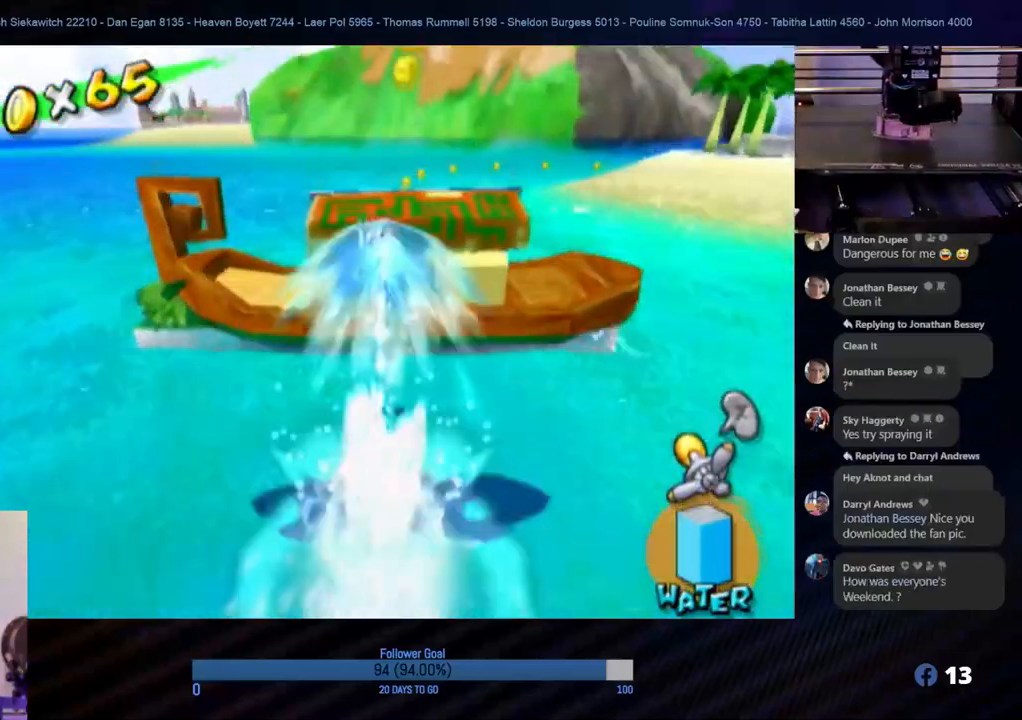
{"buttons": ["R1"], "left_stick": "up", "right_stick": "center", "events": [[33, "left_stick", "up-right"], [50, "A", "up"], [383, "left_stick", "up"]]}